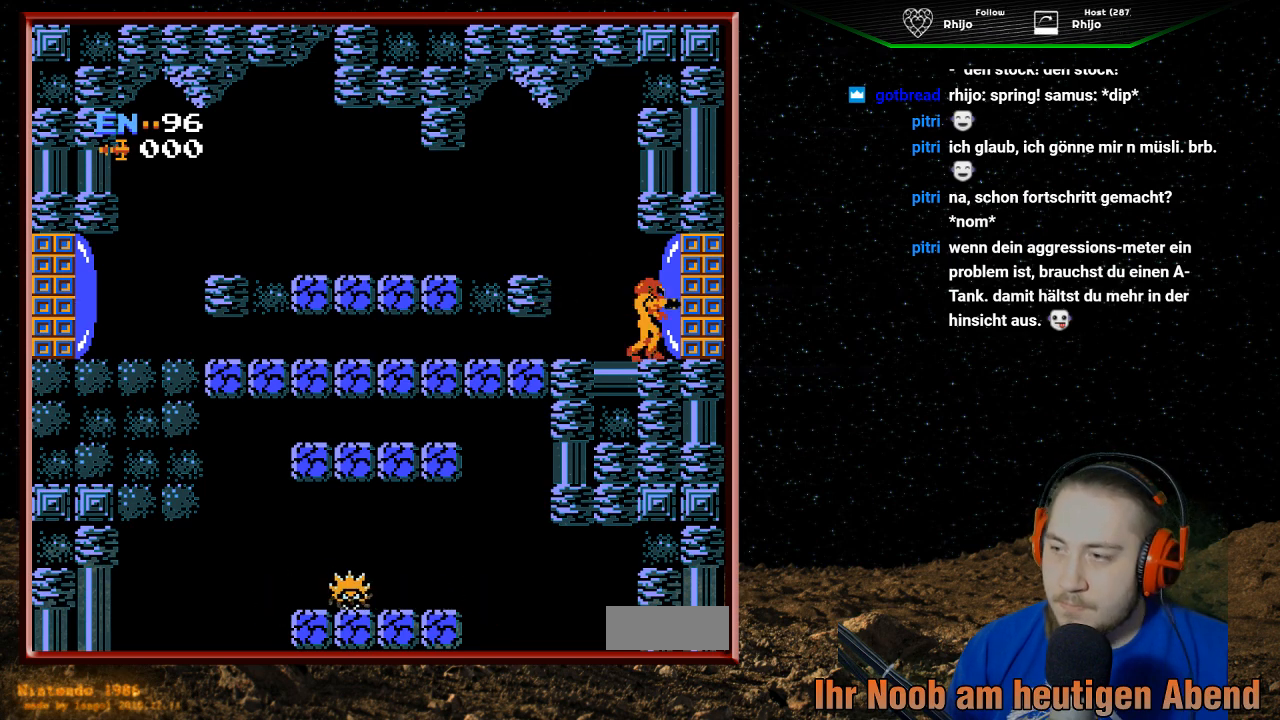
Gameplay with a controller (Nintendo layout); each line is a JSON object with the inputs held at the frame after it. "events" lists button and stick changes between this image and that frame as [ms after this image, input, new state], when the widget could be followed in between. Not read: L3 R3.
{"buttons": ["DPAD_RIGHT"], "events": [[300, "B", "down"], [433, "B", "up"]]}
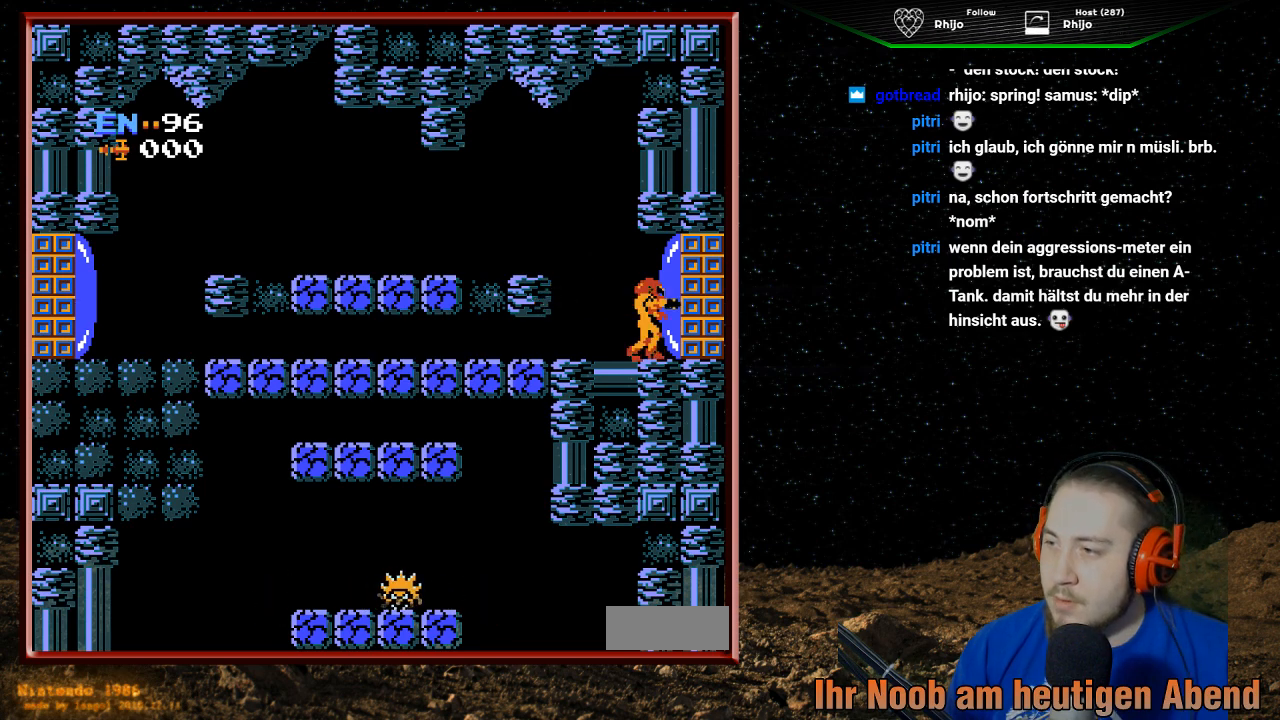
{"buttons": ["DPAD_RIGHT"], "events": []}
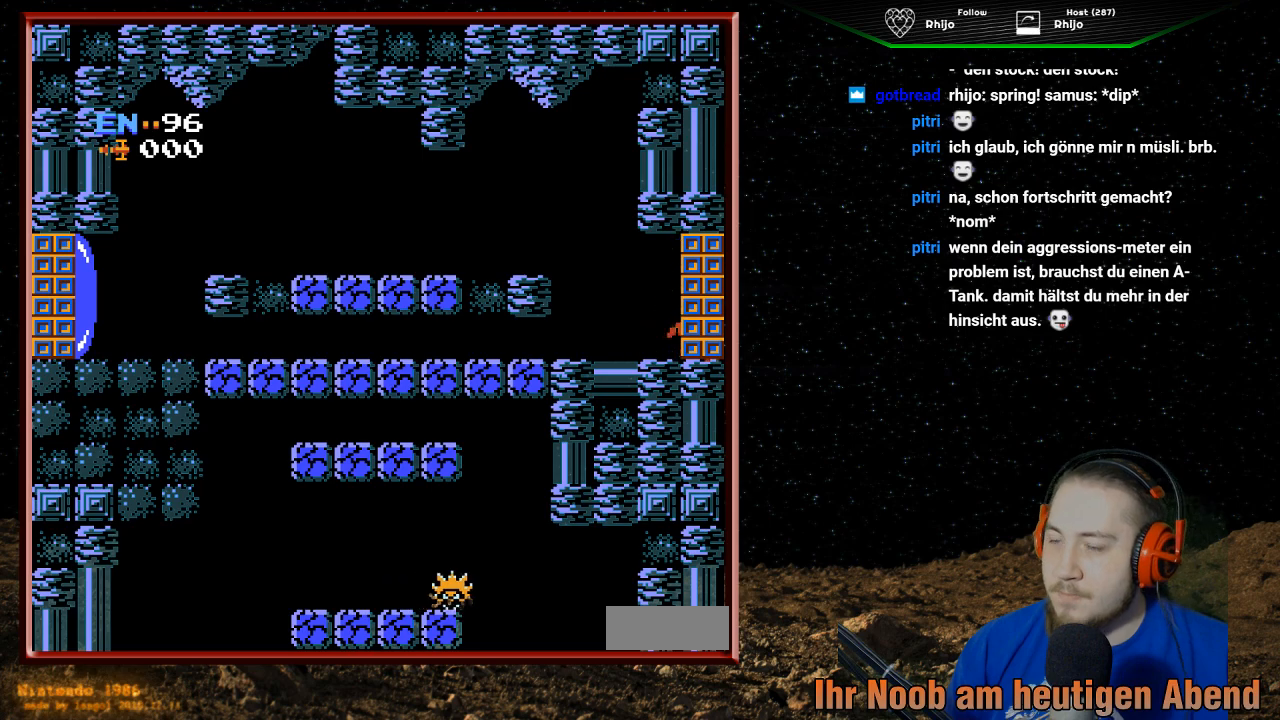
{"buttons": ["DPAD_RIGHT"], "events": []}
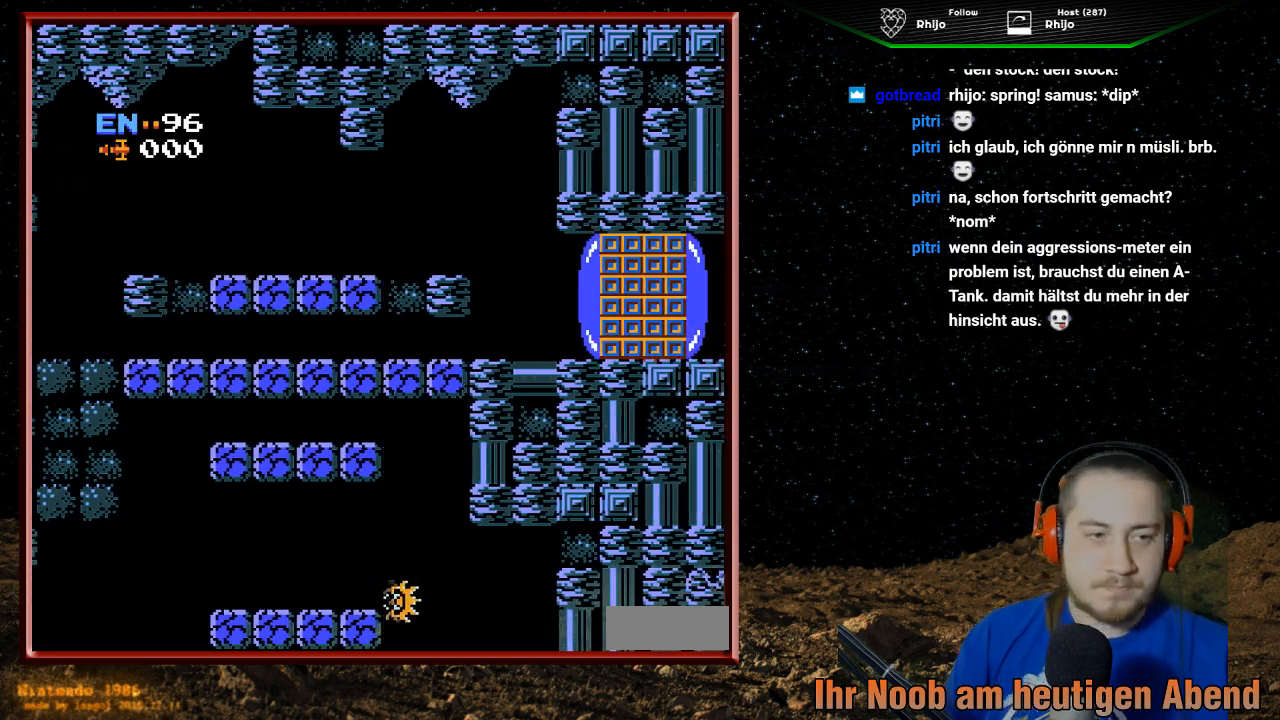
{"buttons": [], "events": [[267, "DPAD_RIGHT", "up"]]}
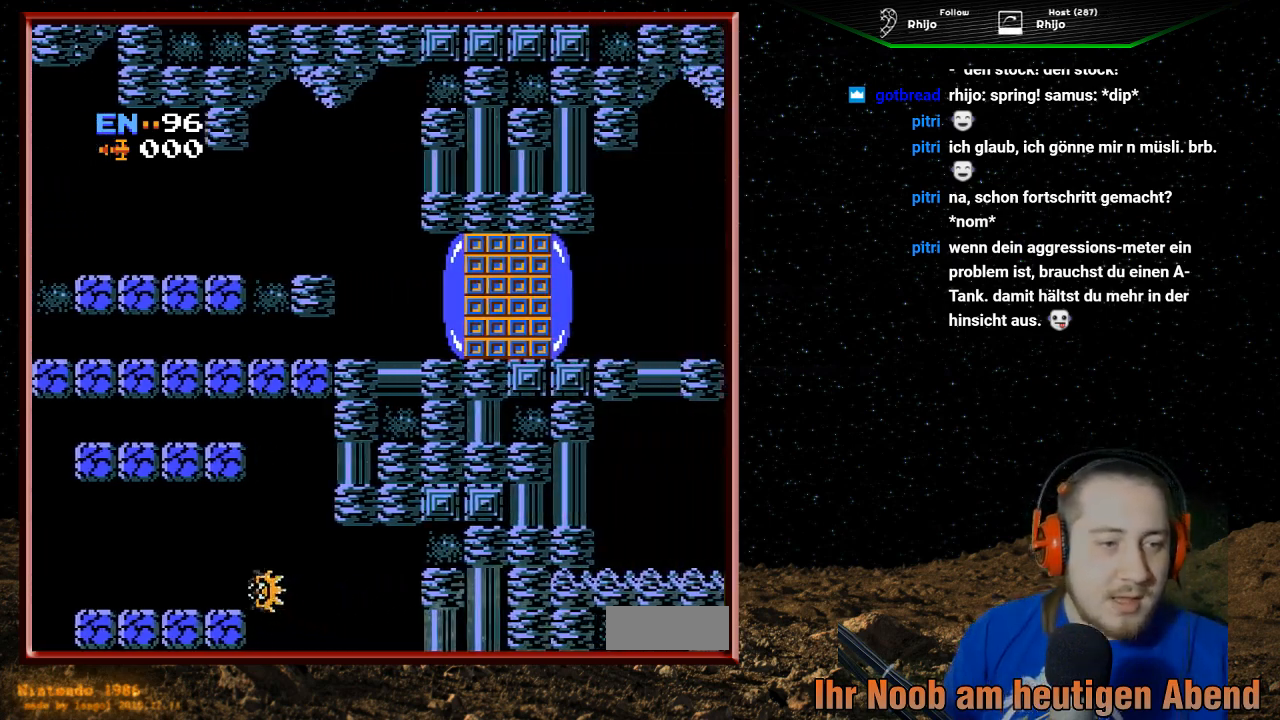
{"buttons": [], "events": []}
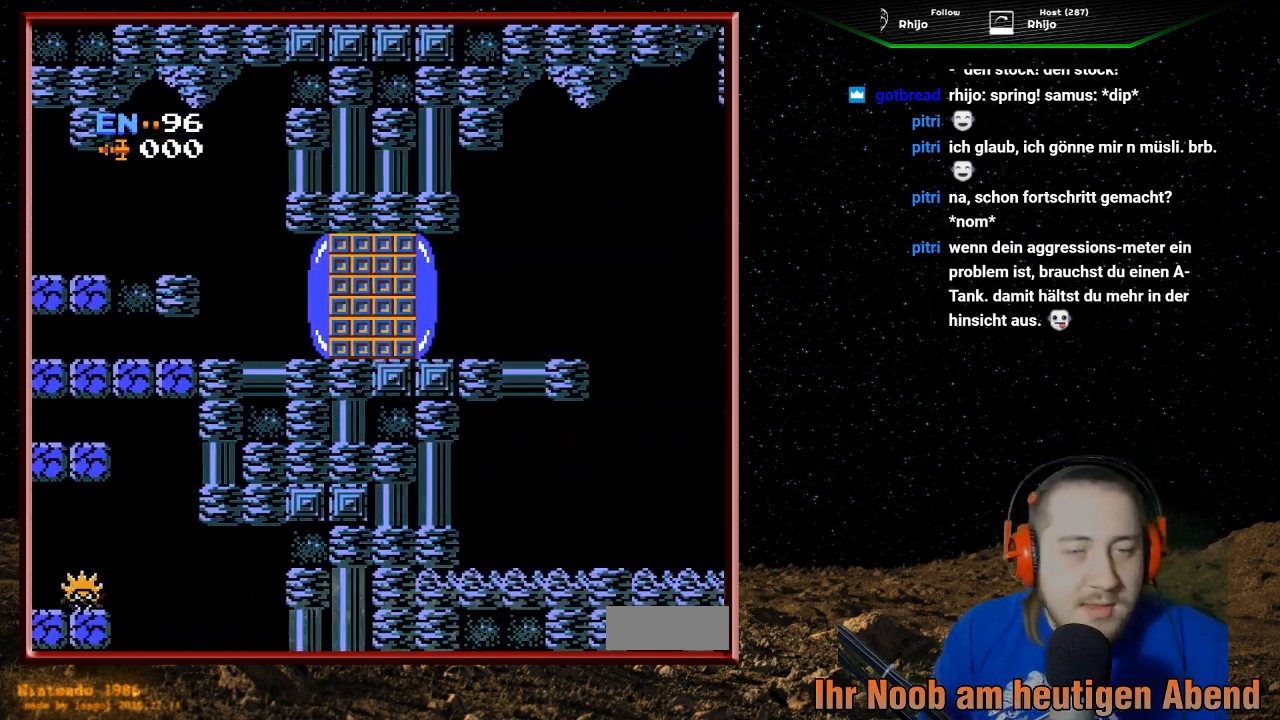
{"buttons": [], "events": []}
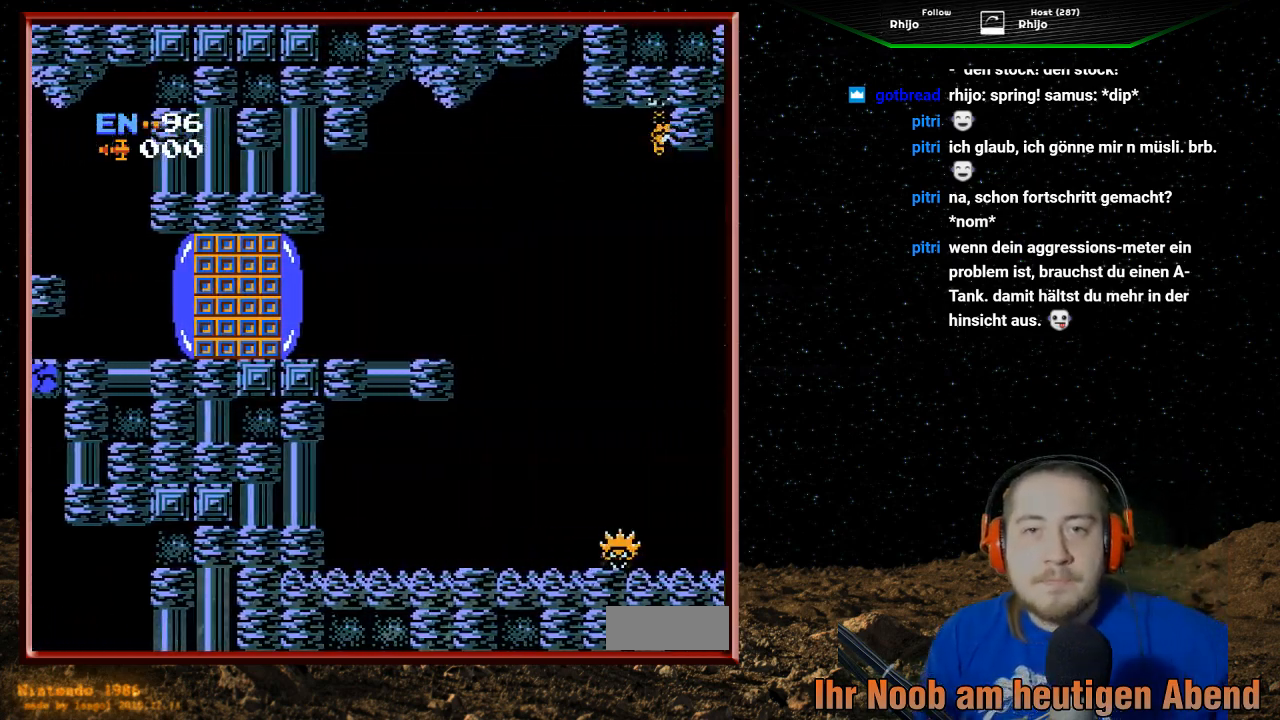
{"buttons": [], "events": []}
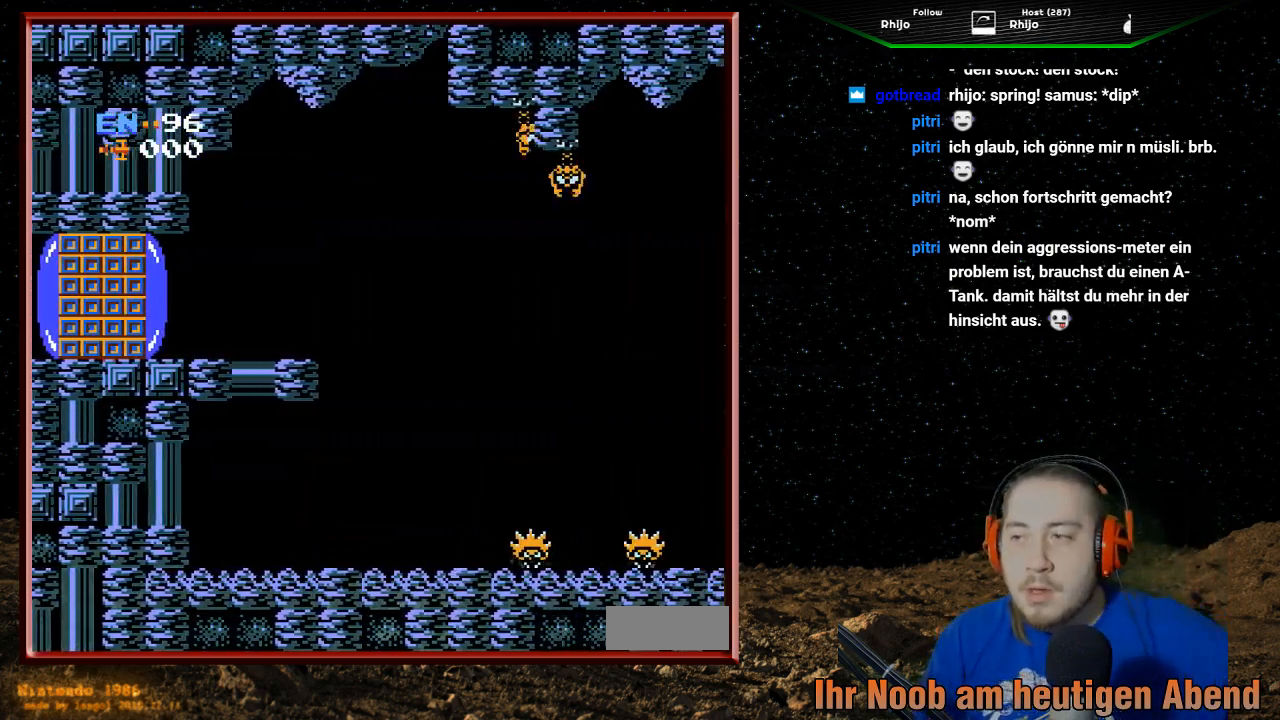
{"buttons": [], "events": []}
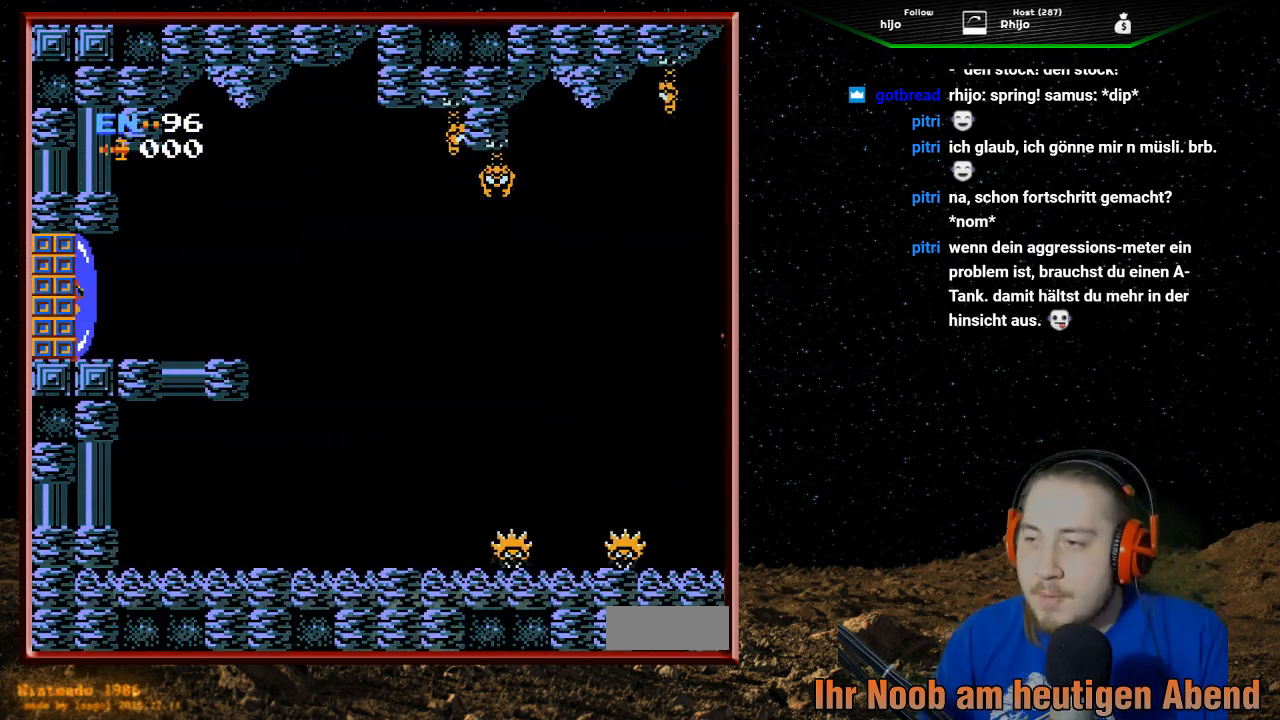
{"buttons": ["DPAD_RIGHT"], "events": [[400, "DPAD_RIGHT", "down"]]}
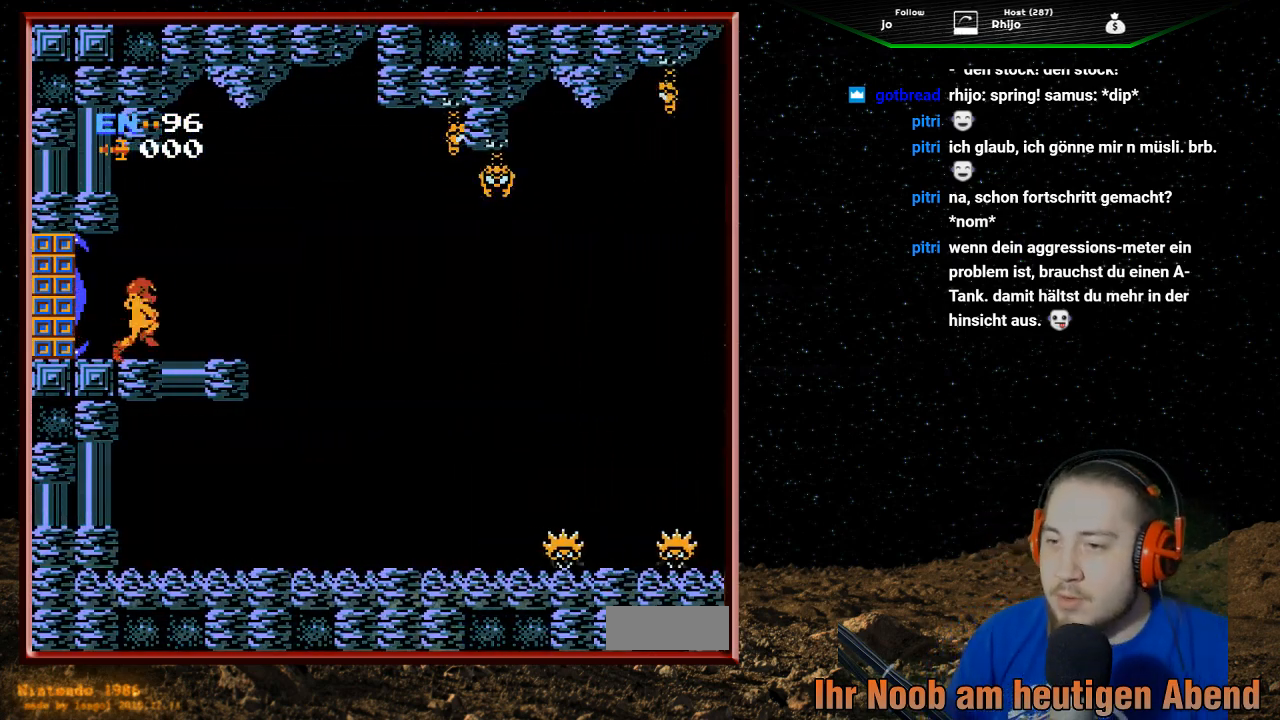
{"buttons": ["DPAD_RIGHT"], "events": []}
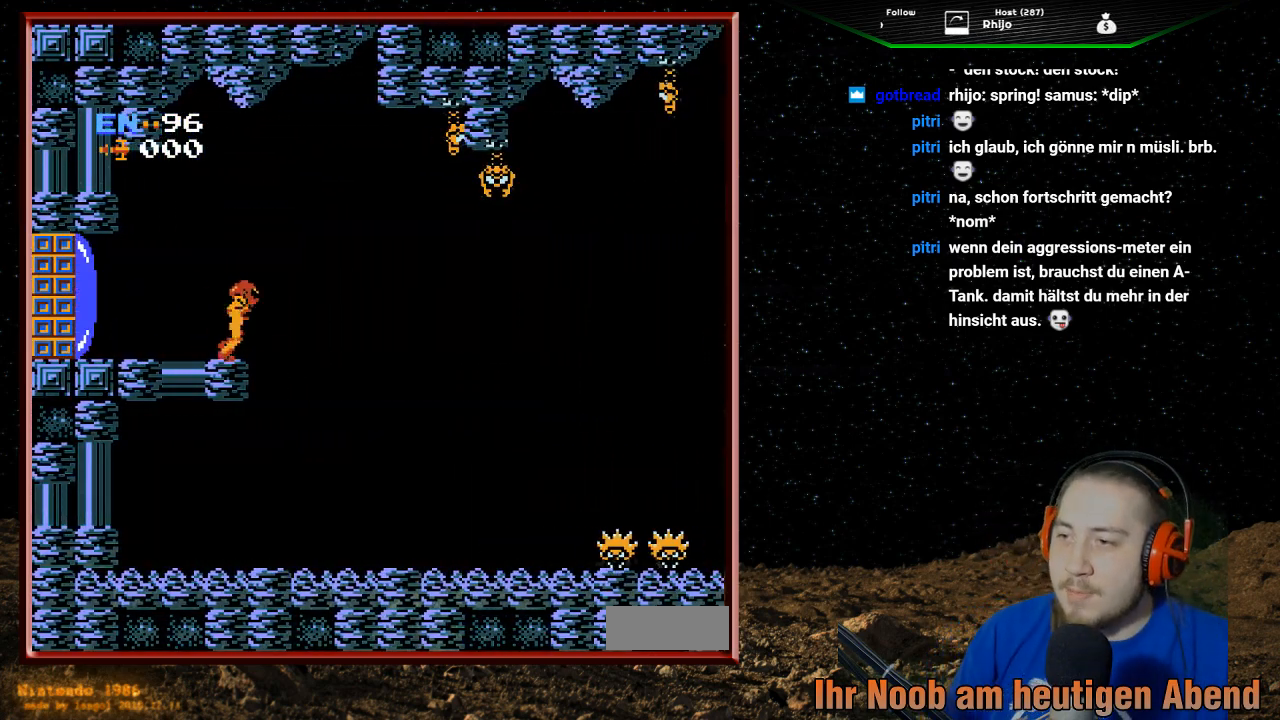
{"buttons": ["DPAD_LEFT"], "events": [[300, "DPAD_RIGHT", "up"], [433, "DPAD_LEFT", "down"], [433, "DPAD_UP", "down"], [500, "DPAD_UP", "up"]]}
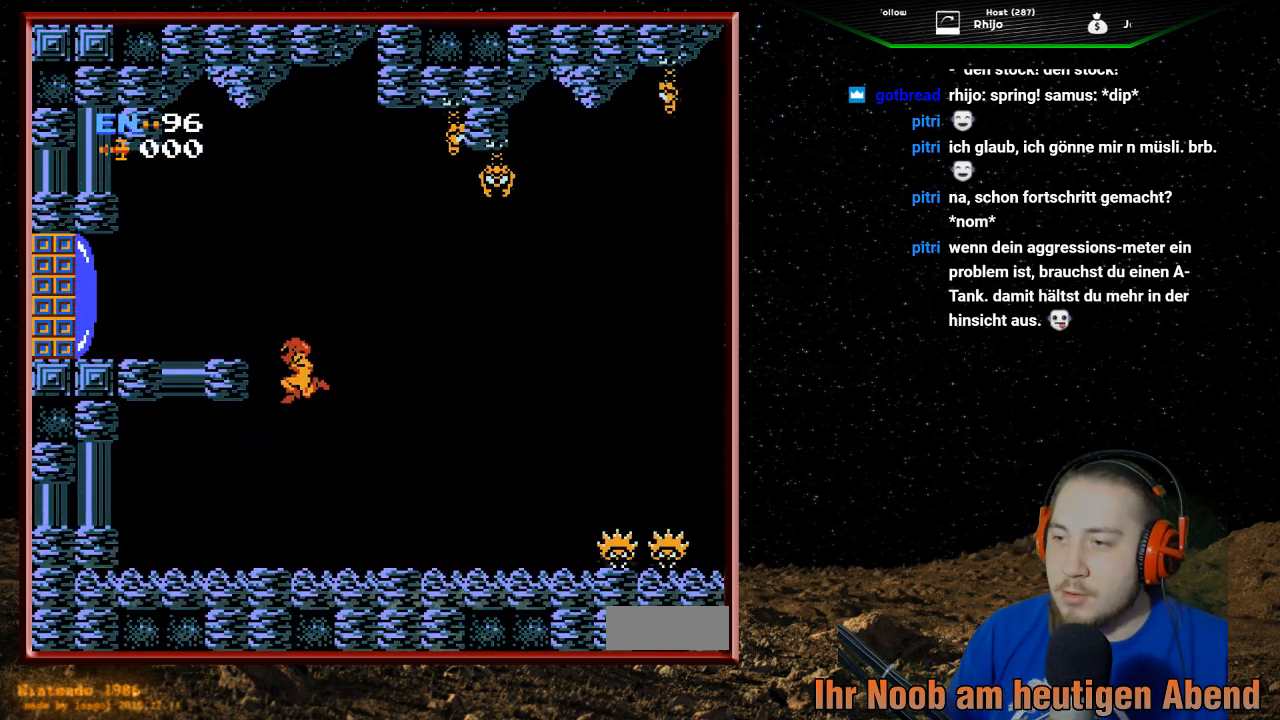
{"buttons": [], "events": [[200, "DPAD_LEFT", "up"], [300, "DPAD_RIGHT", "down"], [500, "DPAD_RIGHT", "up"]]}
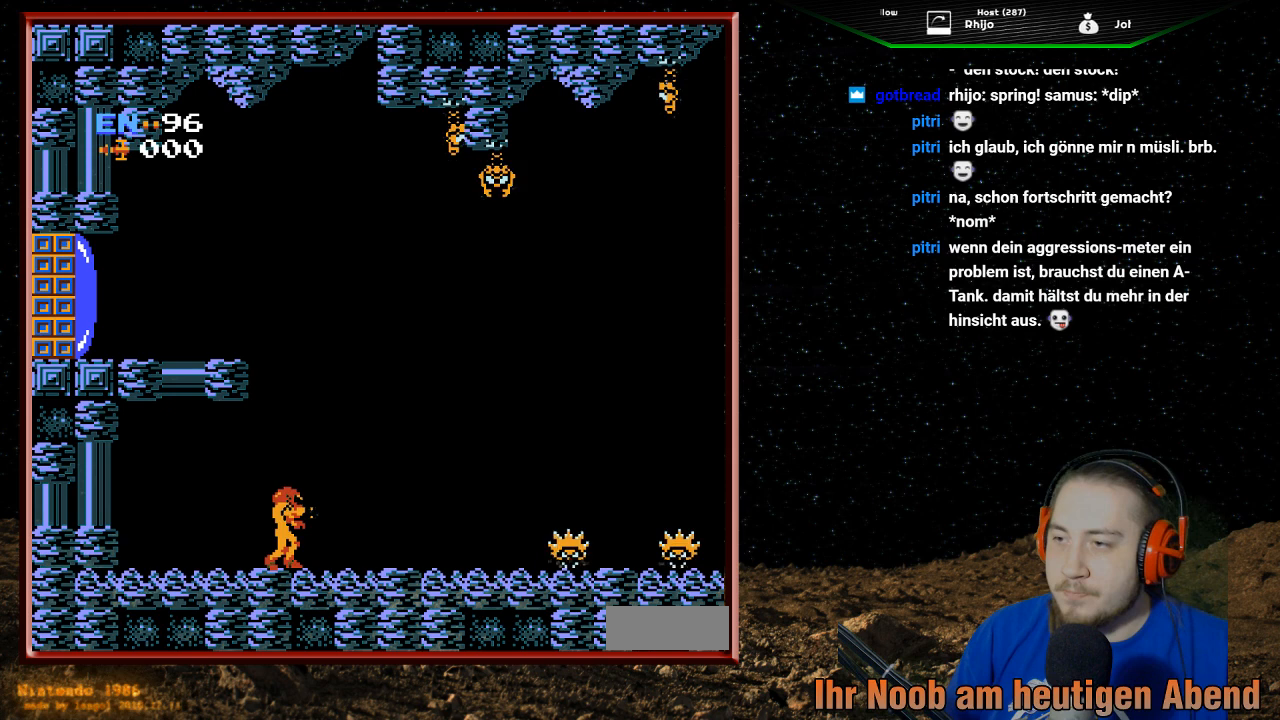
{"buttons": ["DPAD_RIGHT"], "events": [[500, "DPAD_RIGHT", "down"]]}
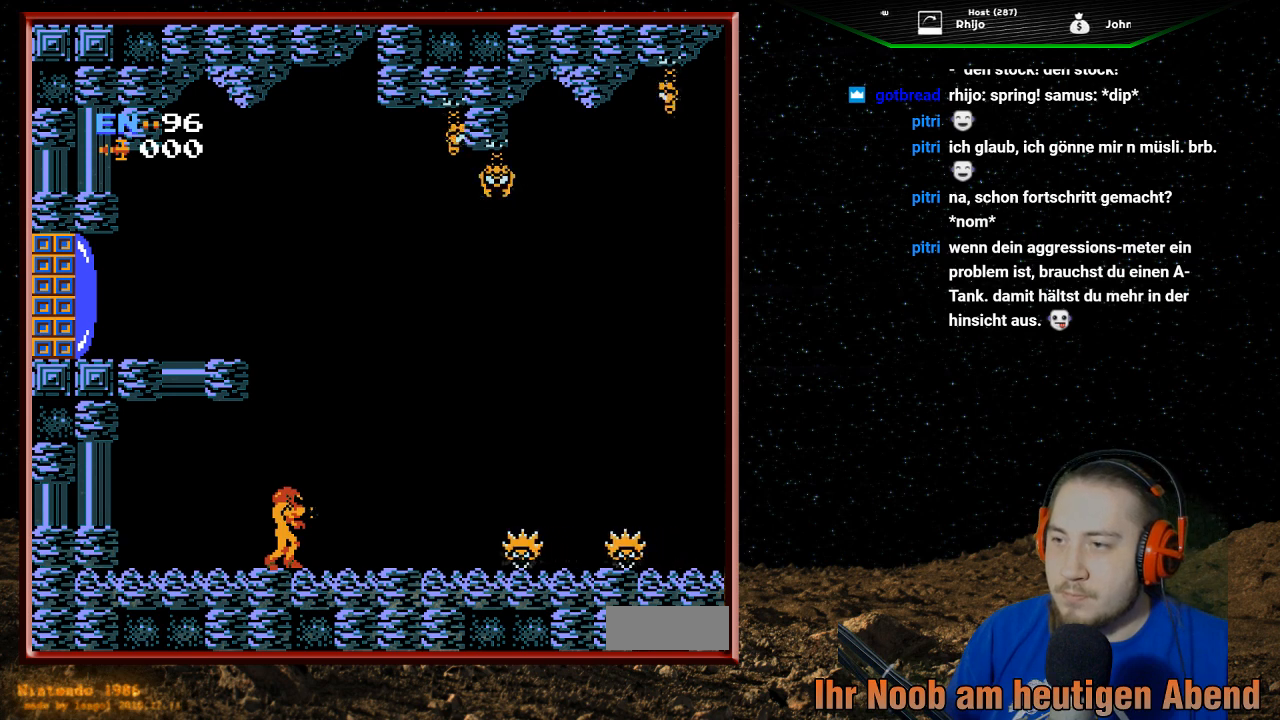
{"buttons": [], "events": [[133, "DPAD_RIGHT", "up"]]}
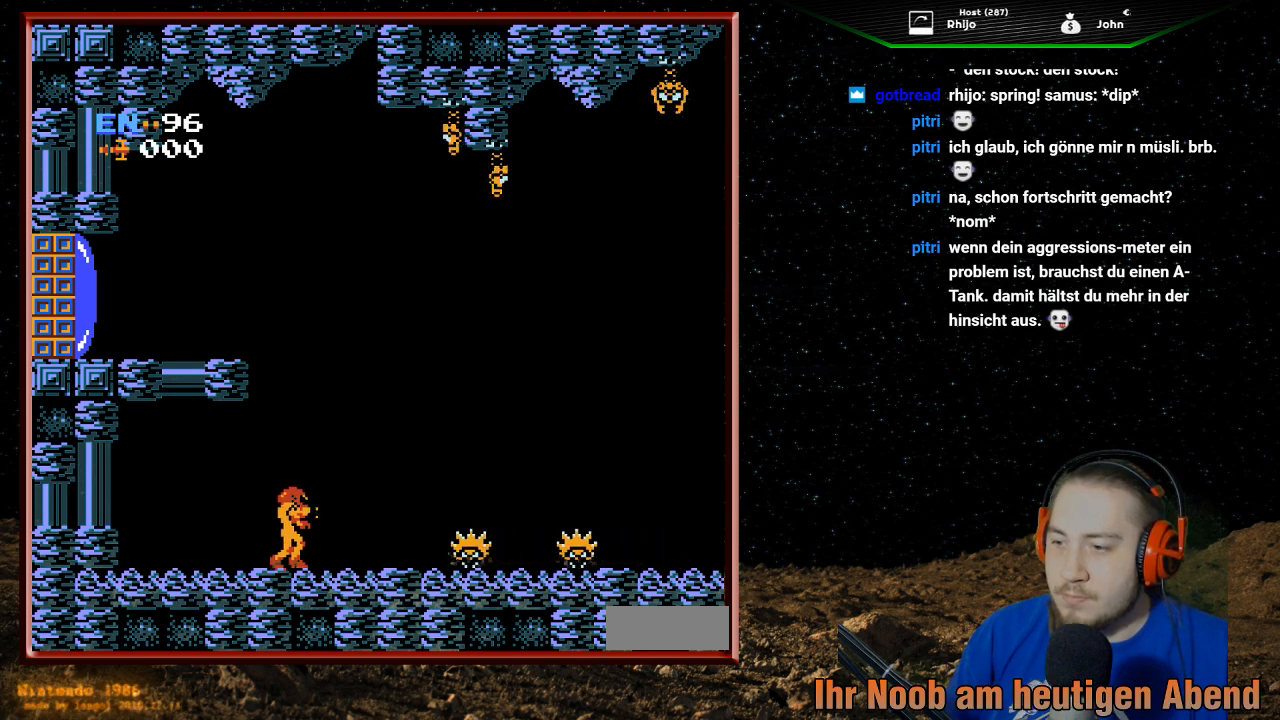
{"buttons": ["A"], "events": [[400, "A", "down"]]}
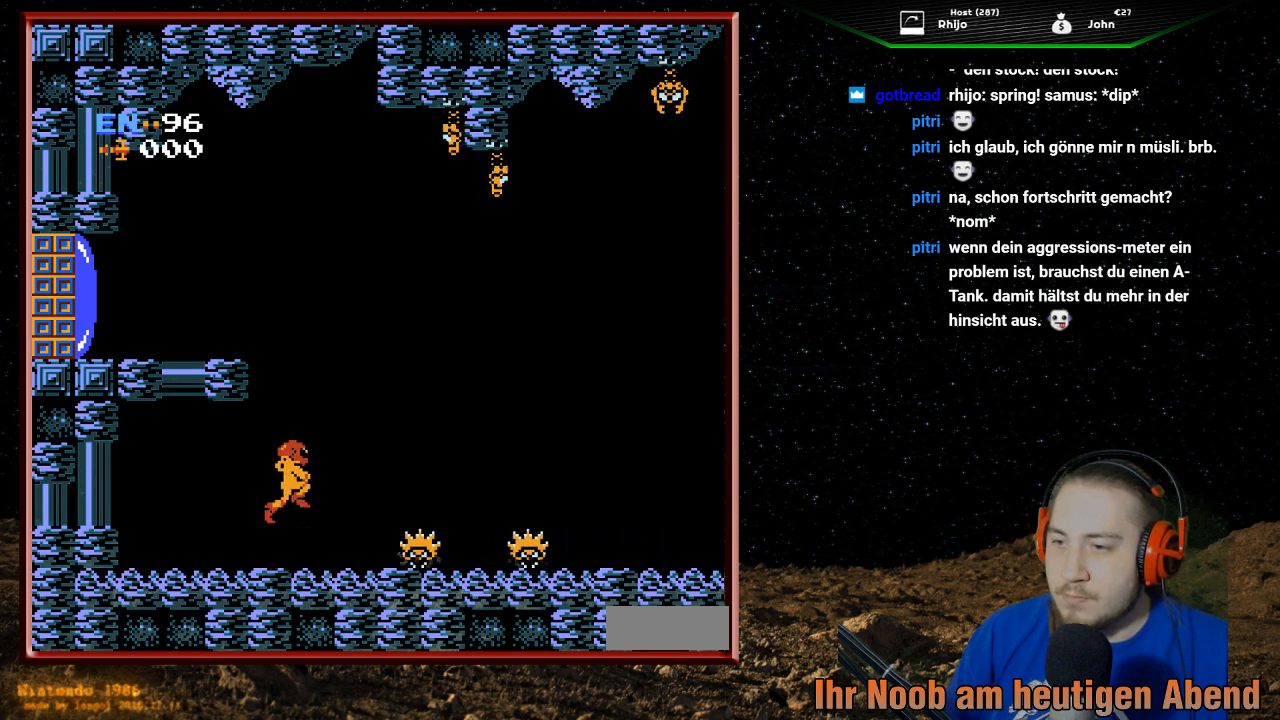
{"buttons": ["A", "DPAD_LEFT"], "events": [[200, "DPAD_LEFT", "down"]]}
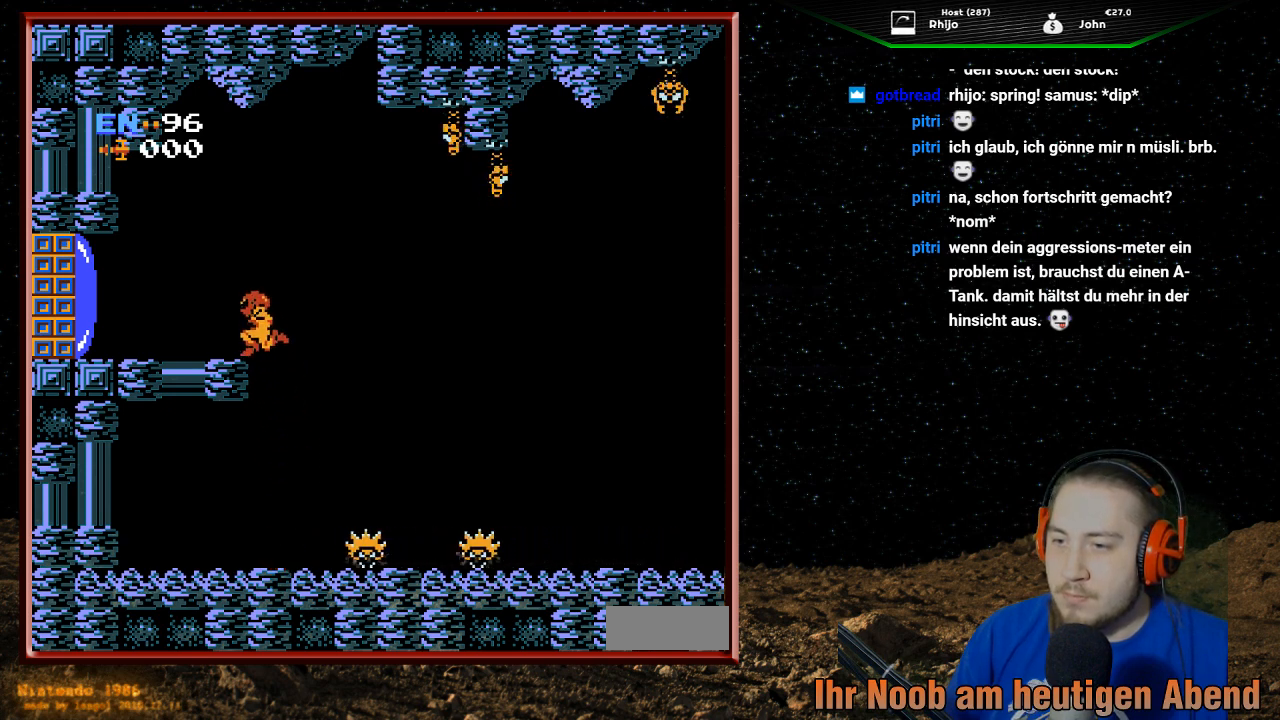
{"buttons": [], "events": [[233, "A", "up"], [300, "DPAD_LEFT", "up"]]}
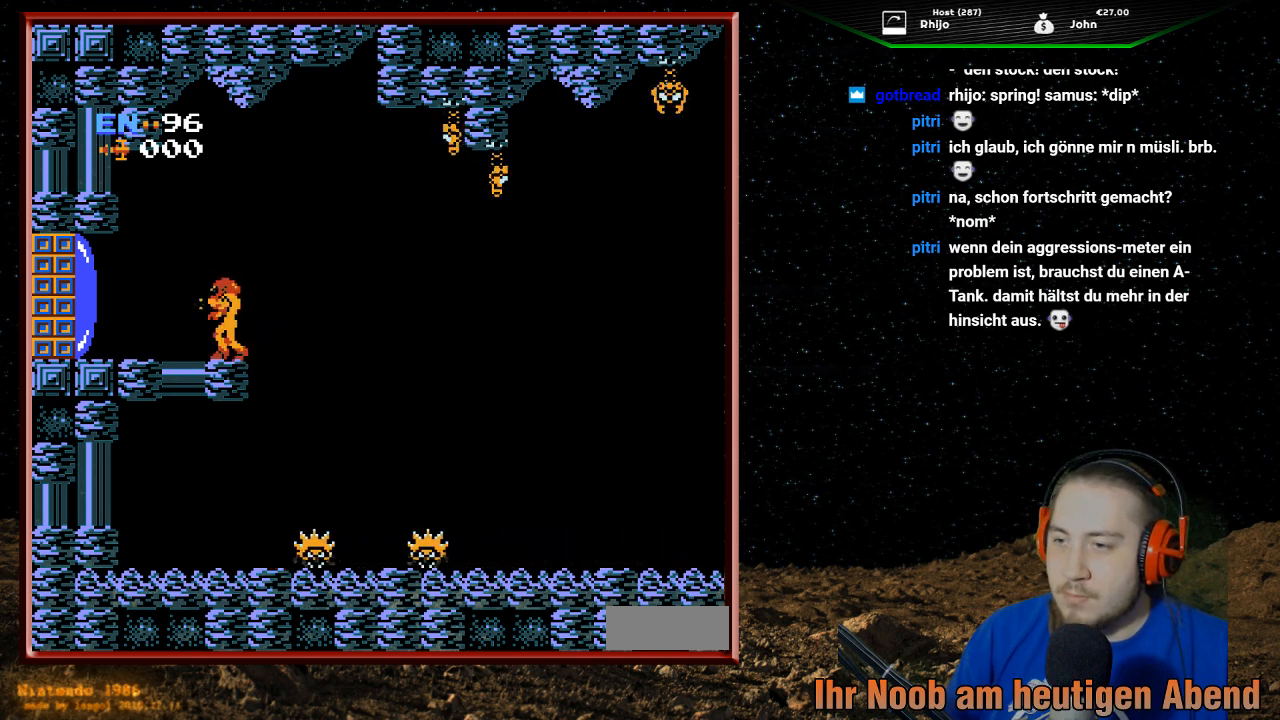
{"buttons": [], "events": [[433, "DPAD_RIGHT", "down"], [500, "DPAD_RIGHT", "up"]]}
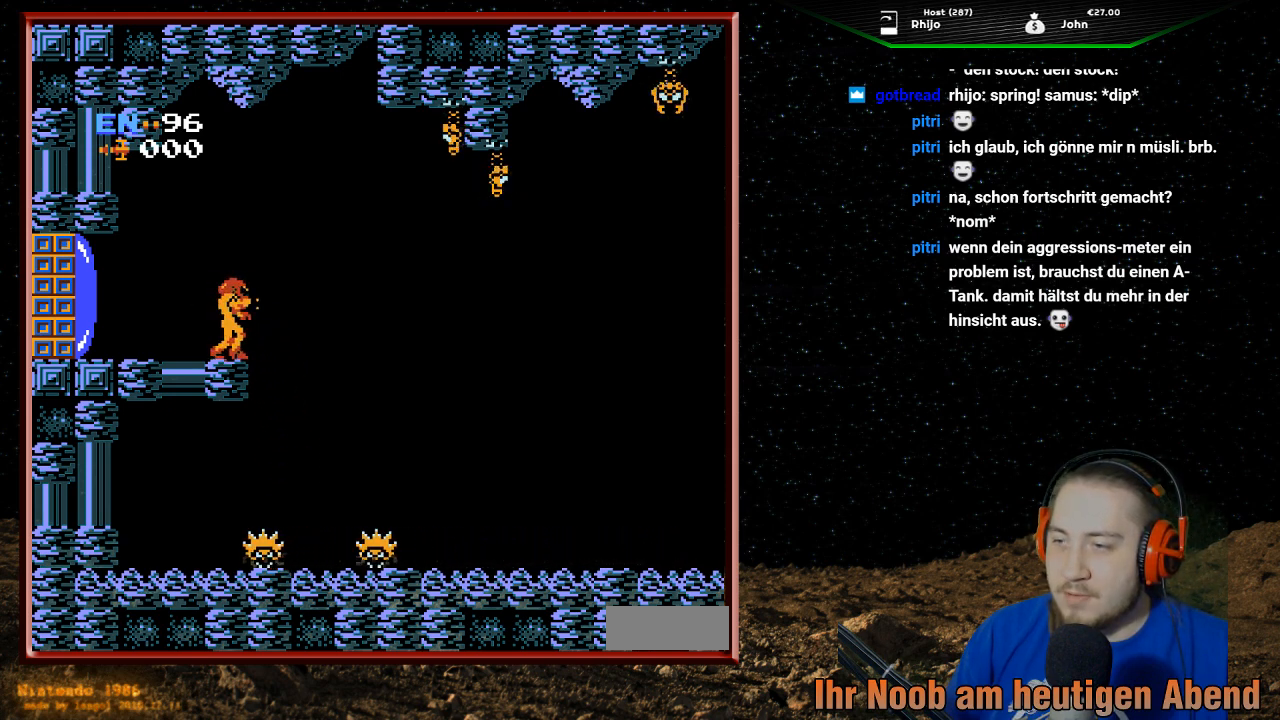
{"buttons": ["DPAD_RIGHT"], "events": [[400, "DPAD_RIGHT", "down"]]}
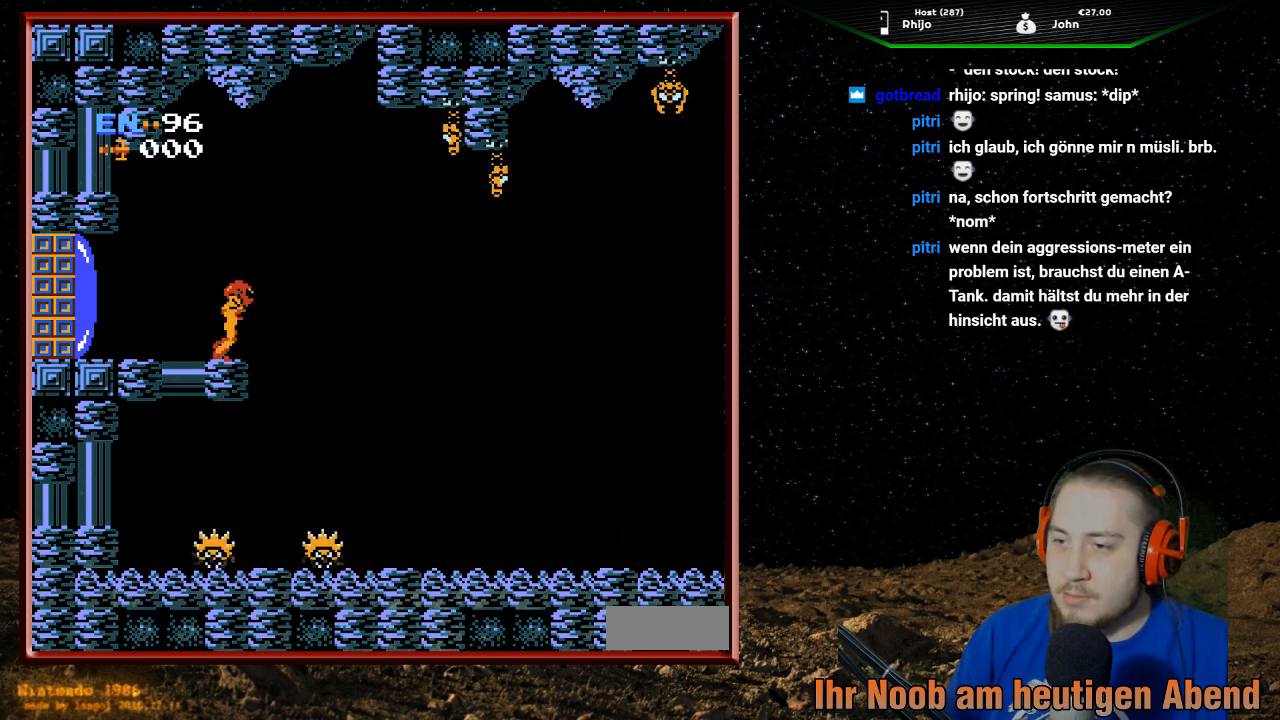
{"buttons": [], "events": [[300, "DPAD_RIGHT", "up"]]}
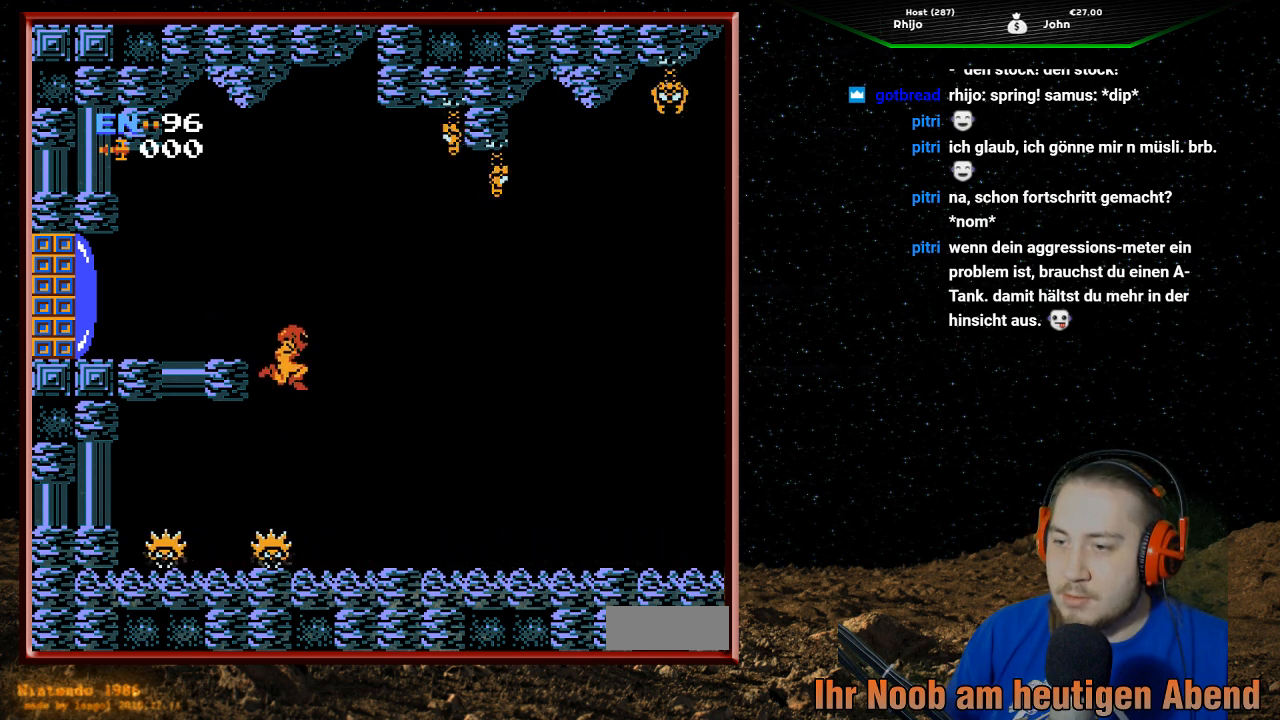
{"buttons": ["B"], "events": [[133, "DPAD_LEFT", "down"], [233, "B", "down"], [300, "DPAD_LEFT", "up"], [400, "B", "up"], [433, "B", "down"]]}
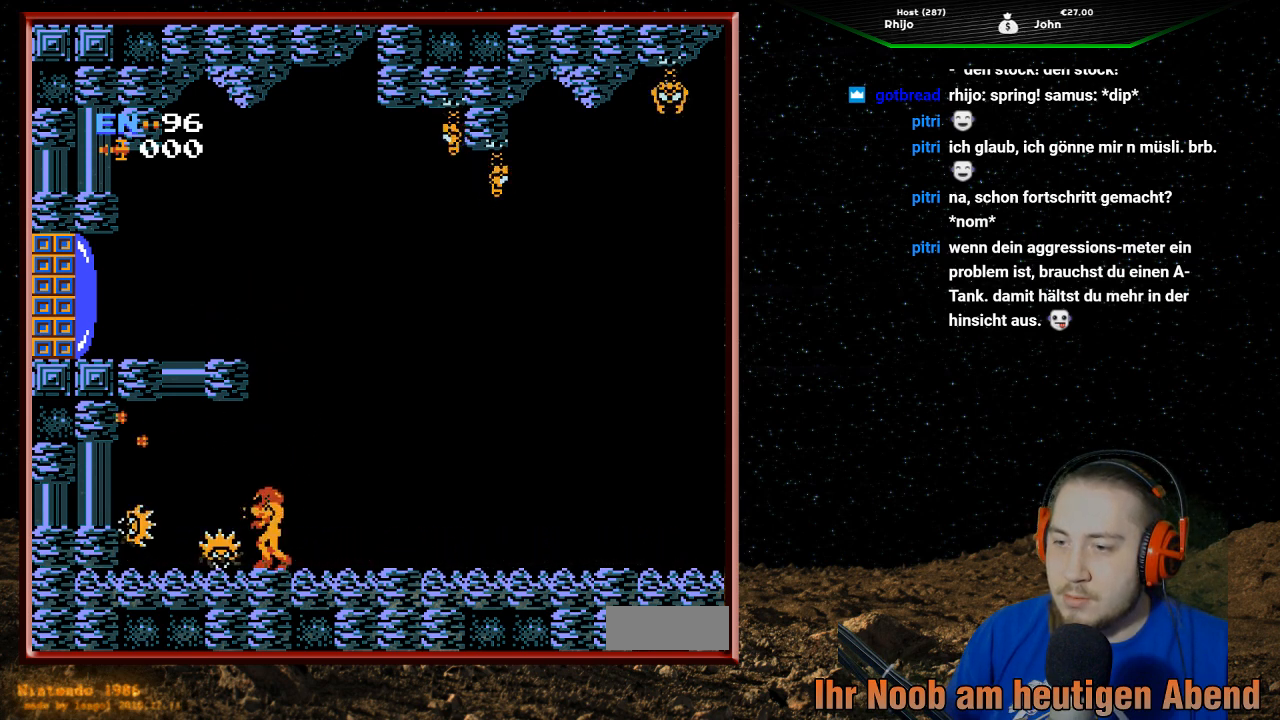
{"buttons": ["B"], "events": [[67, "B", "up"], [133, "B", "down"], [233, "B", "up"], [300, "B", "down"], [433, "B", "up"], [500, "B", "down"]]}
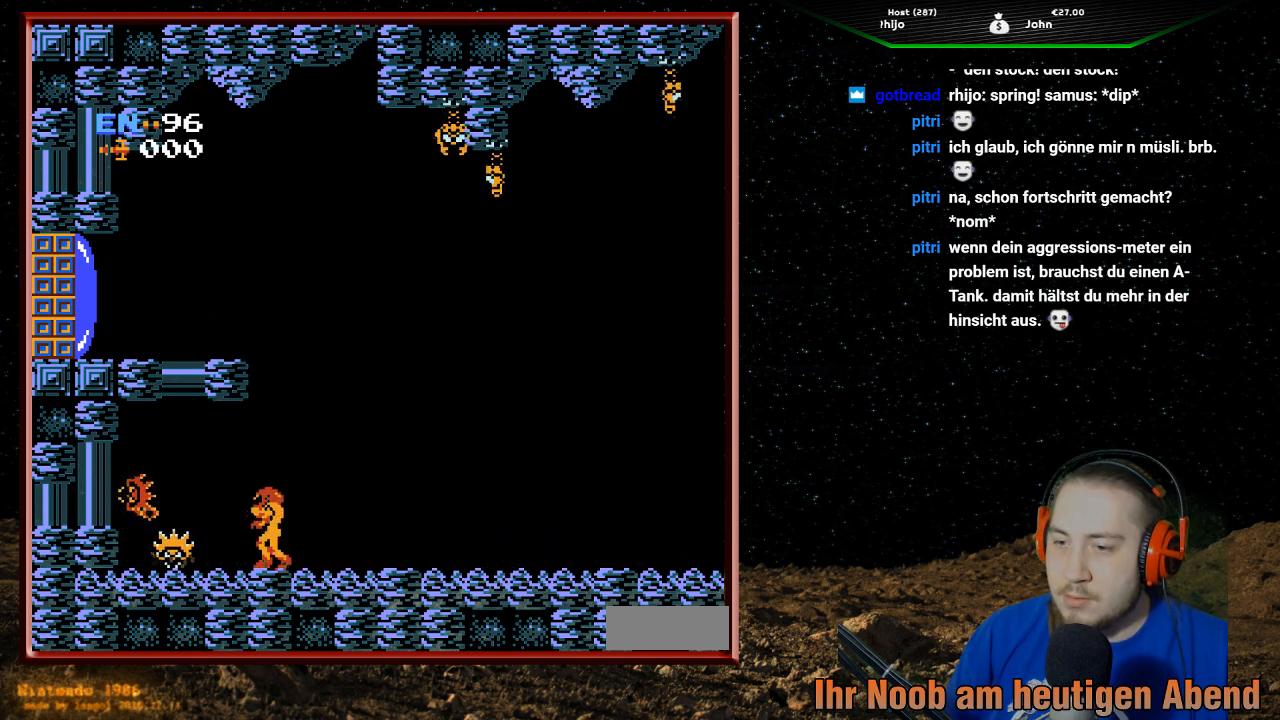
{"buttons": [], "events": [[133, "B", "up"], [167, "B", "down"], [300, "B", "up"], [333, "B", "down"], [467, "B", "up"]]}
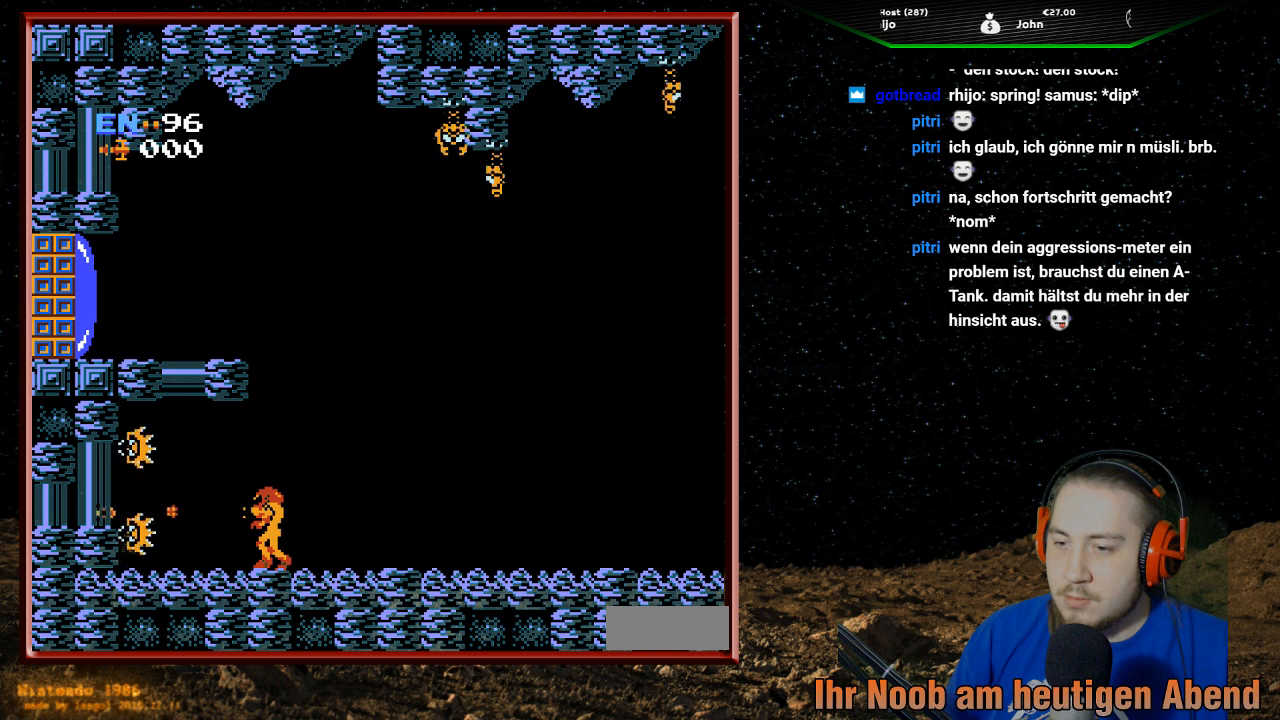
{"buttons": [], "events": [[33, "B", "down"], [133, "B", "up"], [200, "B", "down"], [333, "B", "up"], [367, "B", "down"], [500, "B", "up"]]}
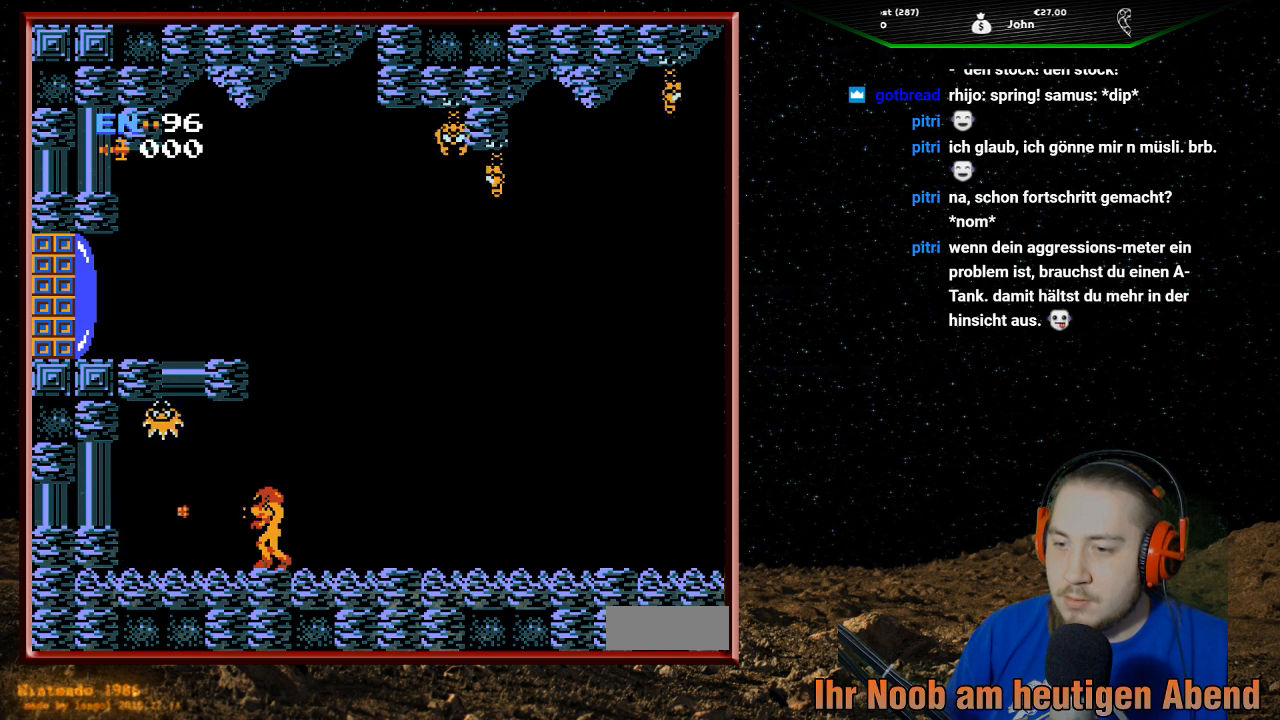
{"buttons": ["DPAD_LEFT"], "events": [[33, "B", "down"], [133, "B", "up"], [300, "DPAD_LEFT", "down"], [300, "DPAD_UP", "down"], [333, "DPAD_UP", "up"]]}
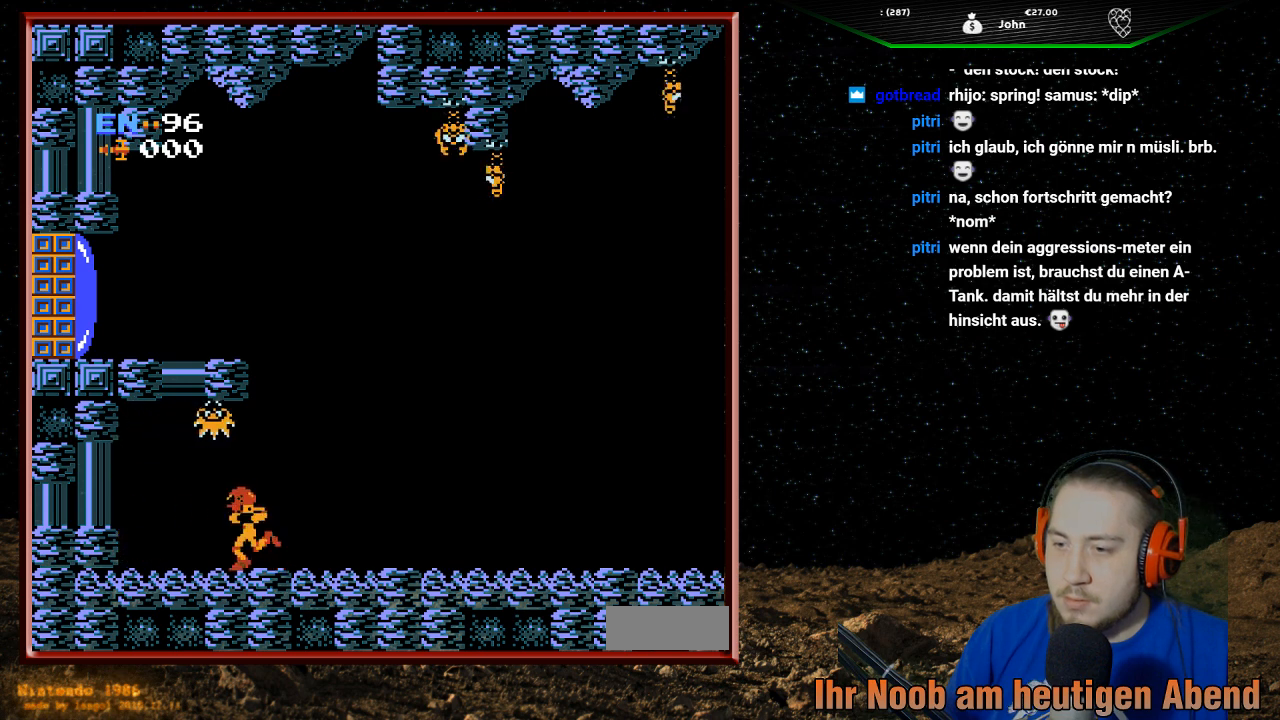
{"buttons": ["B", "DPAD_UP"], "events": [[33, "DPAD_UP", "down"], [67, "DPAD_LEFT", "up"], [100, "B", "down"], [200, "B", "up"], [300, "B", "down"], [400, "B", "up"], [433, "B", "down"]]}
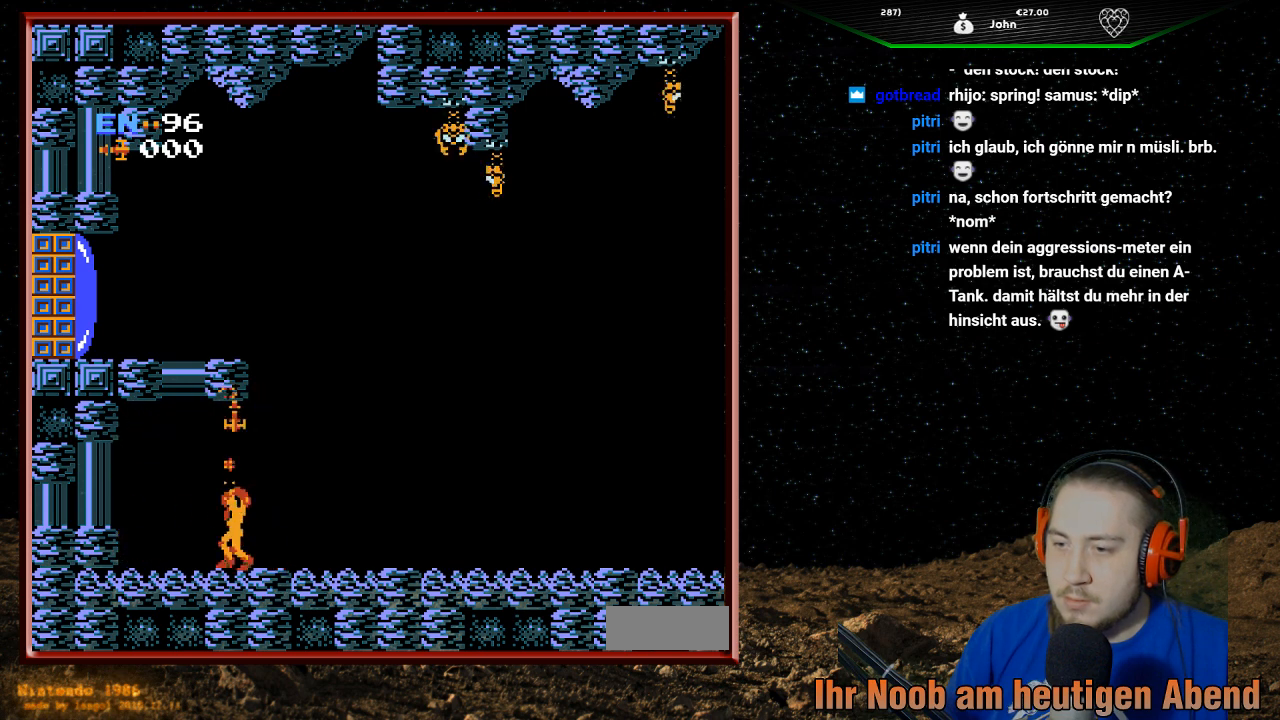
{"buttons": ["A"], "events": [[33, "B", "up"], [133, "B", "down"], [200, "B", "up"], [200, "DPAD_UP", "up"], [300, "A", "down"]]}
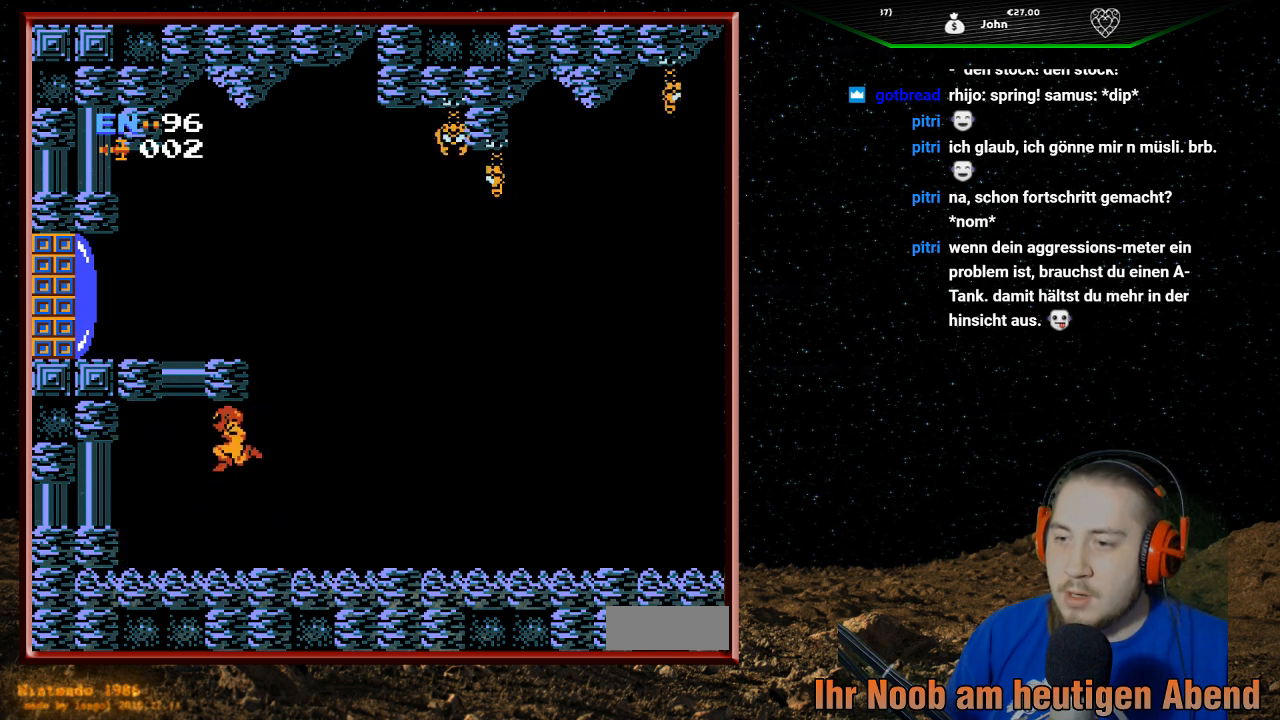
{"buttons": ["DPAD_RIGHT"], "events": [[100, "DPAD_RIGHT", "down"], [133, "A", "up"]]}
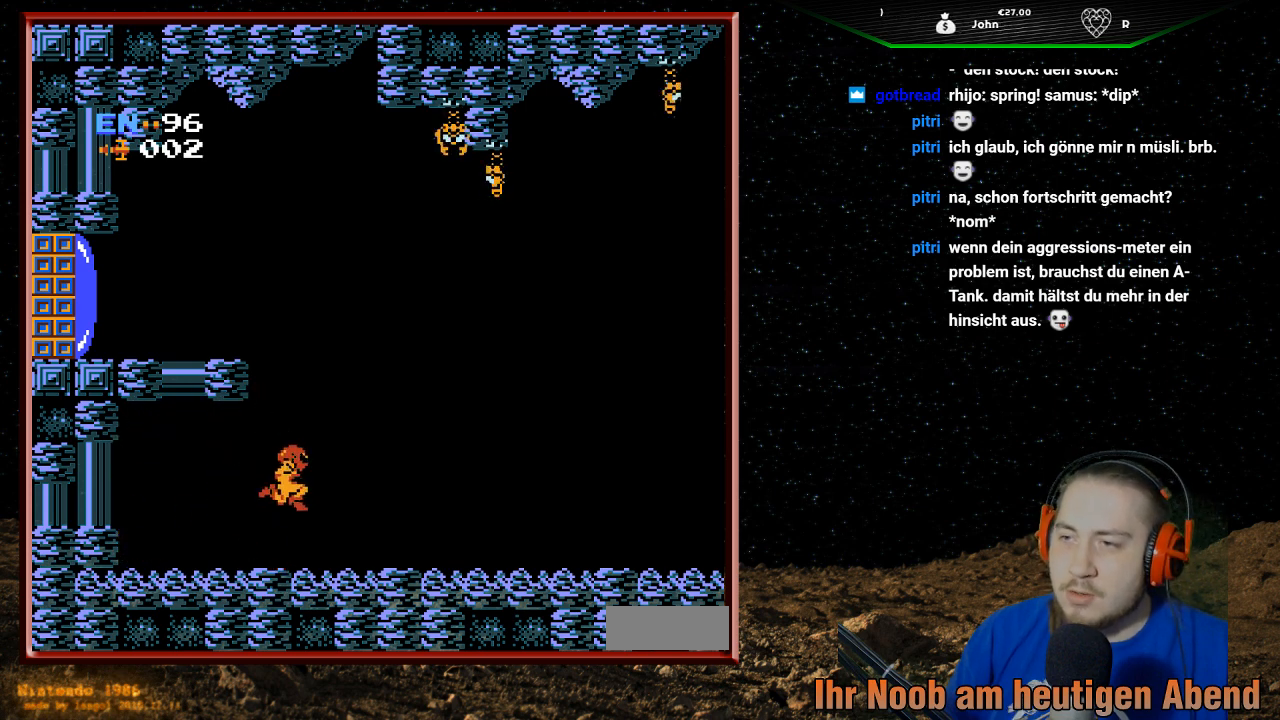
{"buttons": ["DPAD_RIGHT"], "events": []}